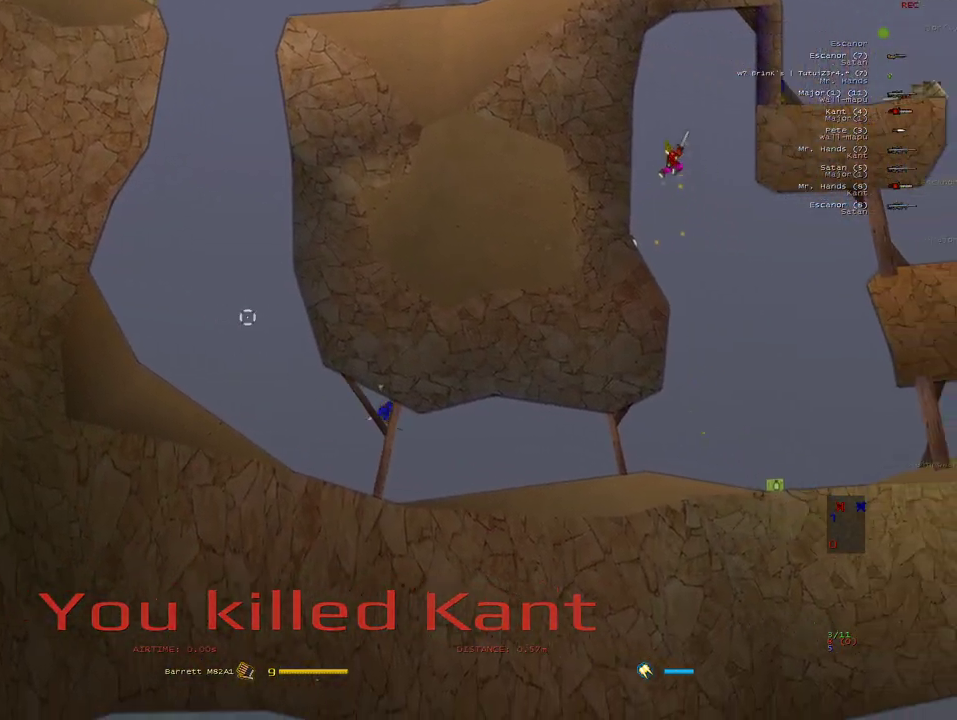
Gameplay with keyboard and mouse; each line is a JSON object with the keys and mouse buttons held at the frame after it. "events" lists presses ("down") and releases ("up") of "1", "2", "3", "4", "5", "a", "alt", "b", "c", "ctrl", "d", "e", "f", "g", "q", "r", "s", "shift", "space", "t", "tab", "v", "w", "x", "z", "mouse_left", "mouse_wheel" and "mouse_right" between this image and that frame as [ms after this image, input, new state], when the widget could be followed in between. "mouse_left", "mouse_wheel", "mouse_right" = the "left", "wheel", "right" buttons of the "mouse" list. No other keys are recorded. "wheel" means that the mouse wheel is clicked or scrolled. Mouse movement is not recorded.
{"keys": ["x"], "mouse": ["left"], "events": [[250, "w", "down"], [417, "w", "up"], [450, "d", "up"], [483, "mouse_left", "down"], [500, "x", "down"]]}
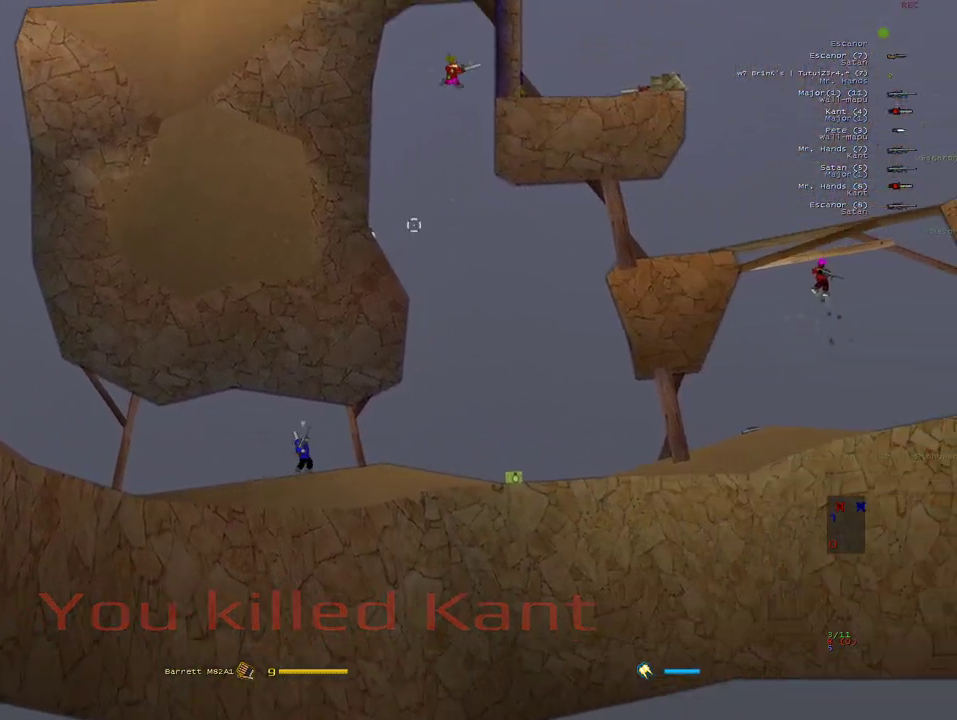
{"keys": ["d", "e"], "mouse": ["left"], "events": [[133, "x", "up"], [433, "d", "down"], [450, "e", "down"]]}
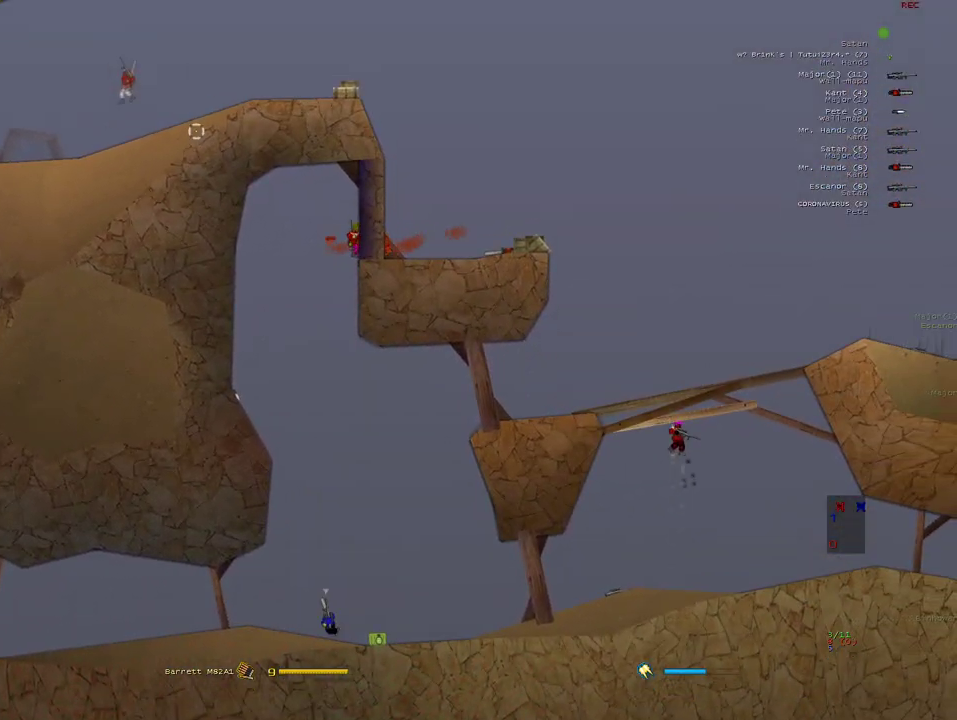
{"keys": ["a"], "mouse": [], "events": [[67, "e", "up"], [67, "mouse_left", "up"], [117, "d", "up"], [367, "a", "down"]]}
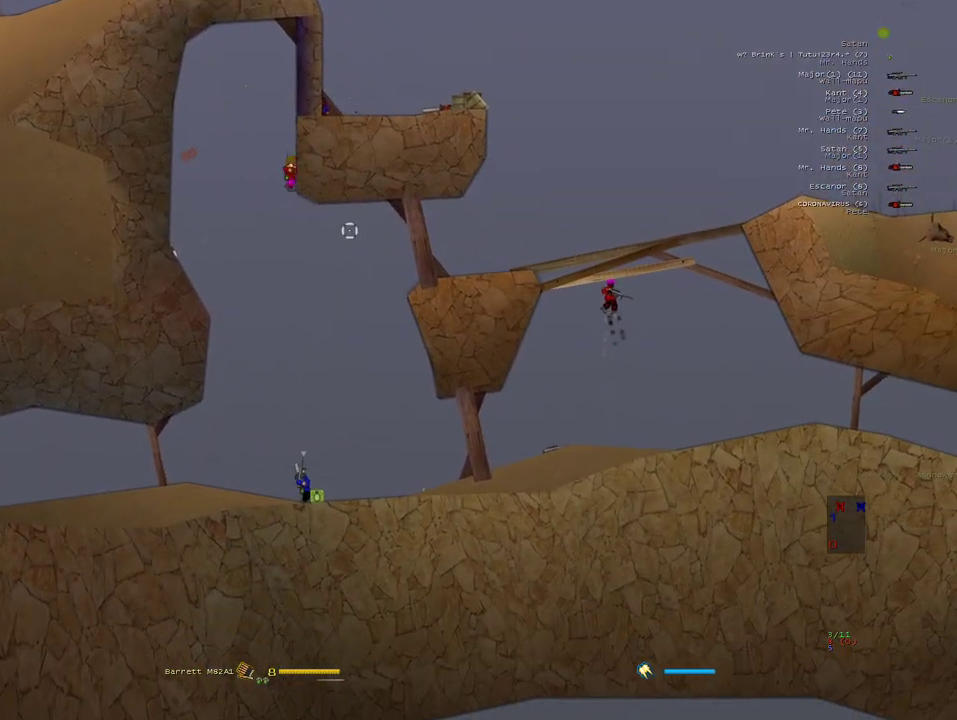
{"keys": [], "mouse": [], "events": [[50, "e", "down"], [67, "a", "up"], [133, "w", "down"], [417, "w", "up"], [467, "e", "up"]]}
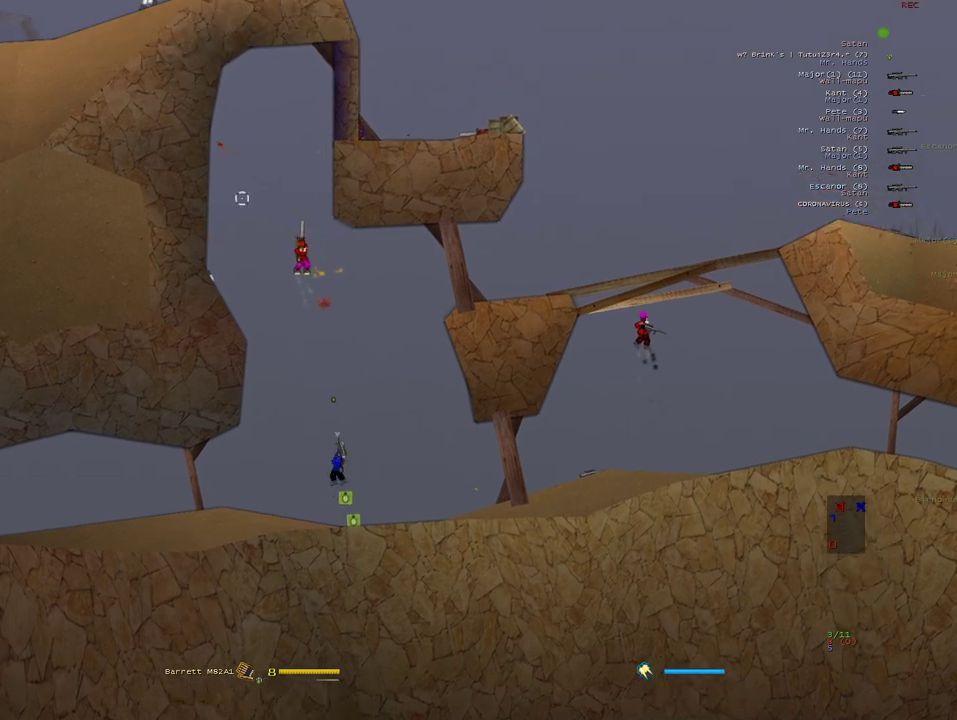
{"keys": ["a"], "mouse": [], "events": [[17, "a", "down"], [33, "e", "down"], [467, "e", "up"]]}
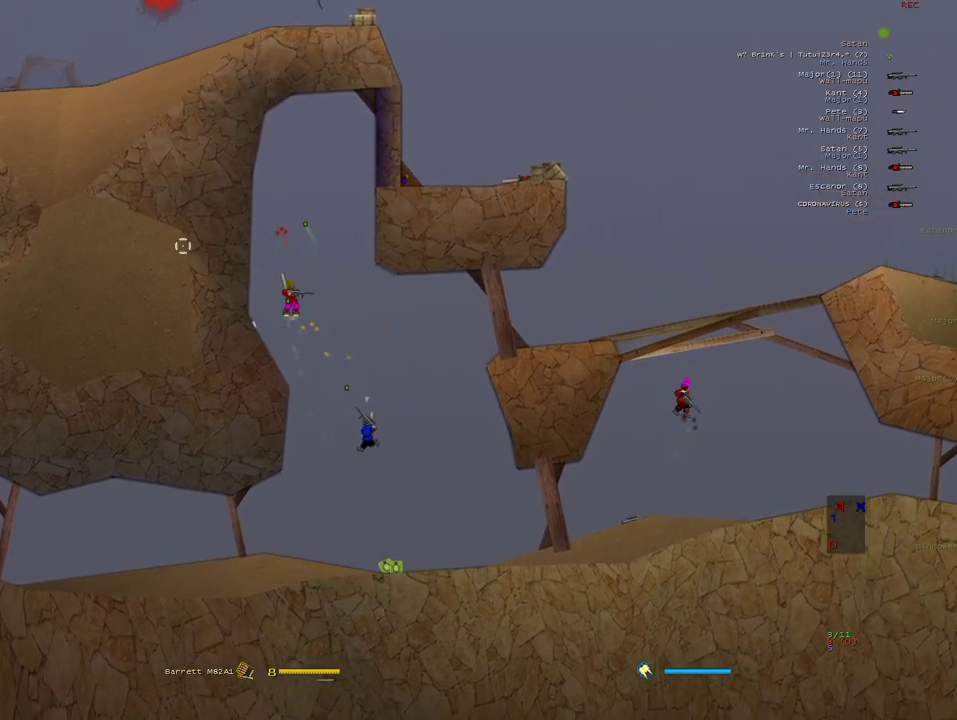
{"keys": ["a"], "mouse": [], "events": [[17, "x", "down"], [33, "mouse_right", "down"], [167, "x", "up"], [317, "e", "down"], [367, "mouse_left", "down"], [367, "mouse_right", "up"], [467, "e", "up"], [467, "mouse_left", "up"]]}
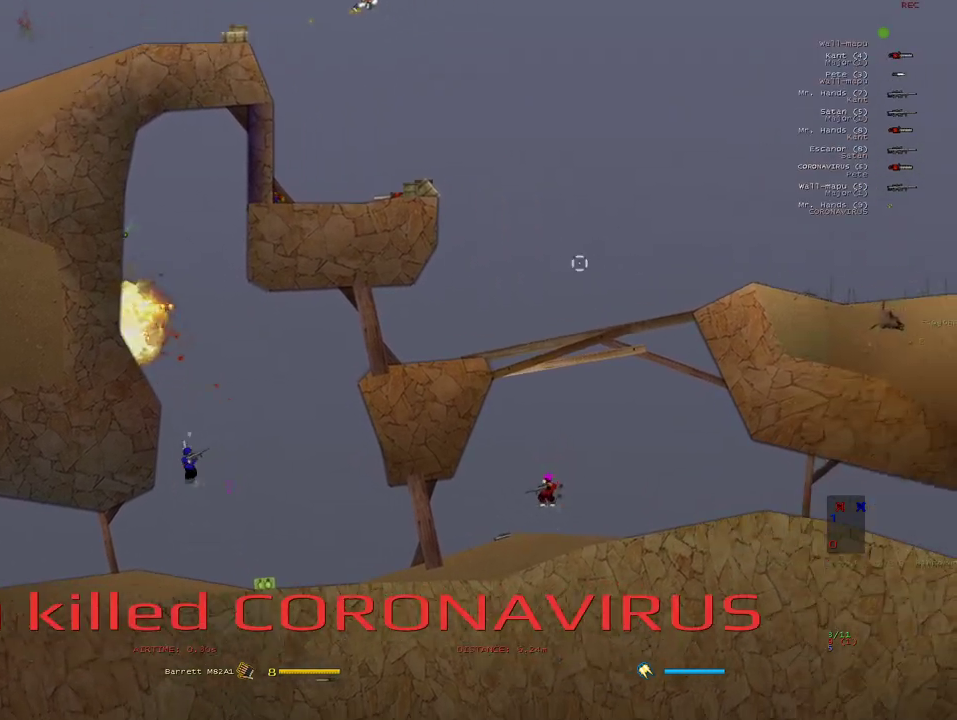
{"keys": ["d"], "mouse": ["right"], "events": [[50, "mouse_right", "down"], [117, "q", "down"], [217, "q", "up"], [283, "a", "up"], [300, "d", "down"]]}
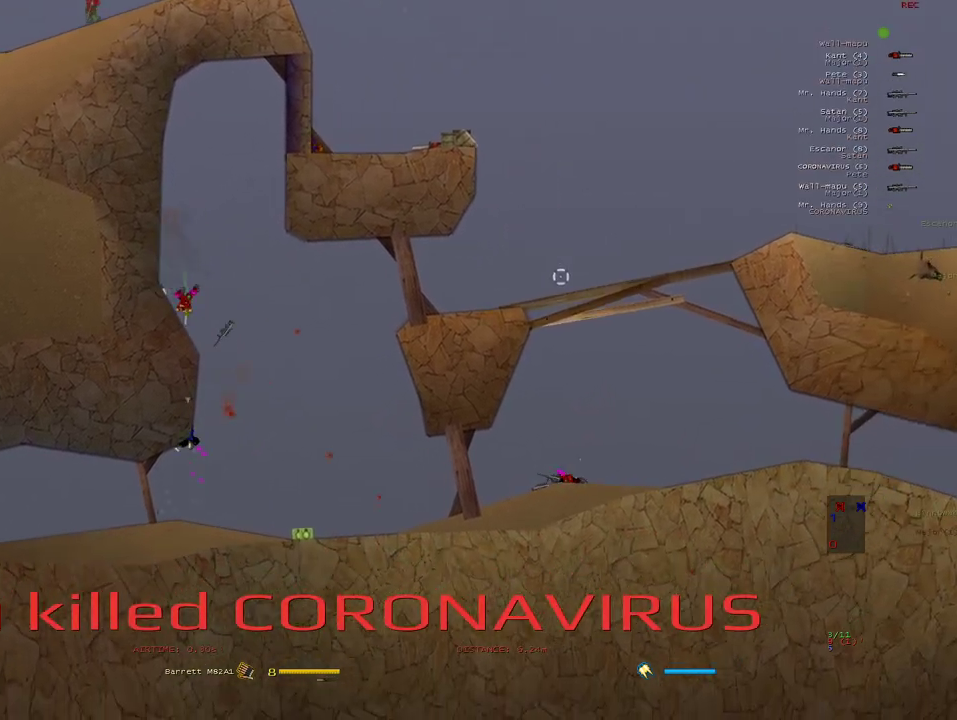
{"keys": ["d"], "mouse": ["right"], "events": [[167, "q", "down"], [217, "q", "up"], [283, "q", "down"], [417, "q", "up"]]}
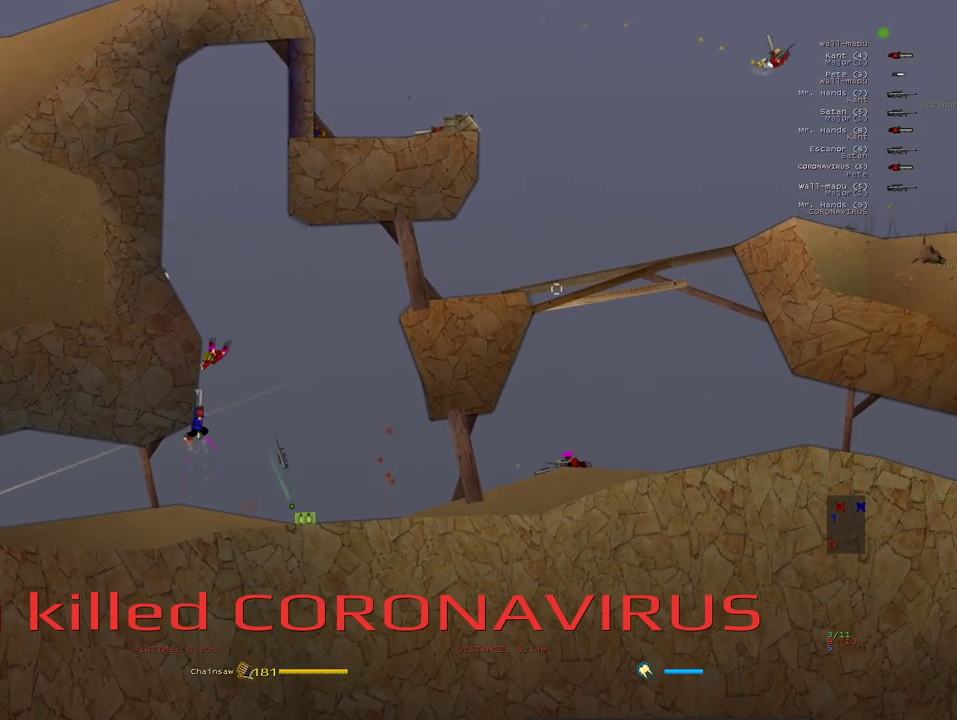
{"keys": [], "mouse": [], "events": [[417, "mouse_right", "up"], [450, "d", "up"]]}
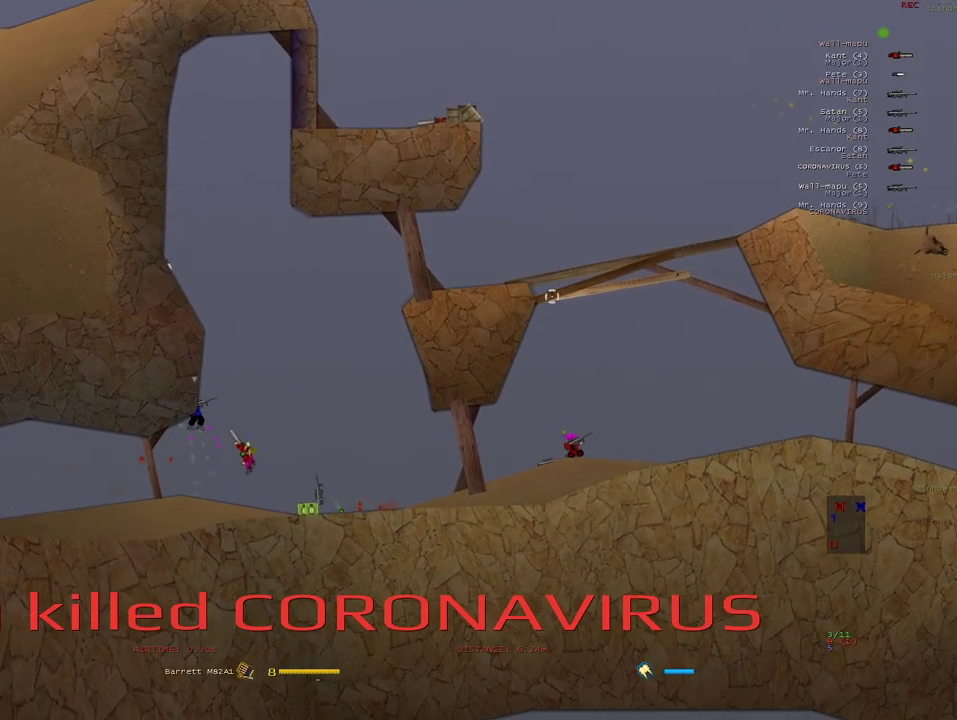
{"keys": [], "mouse": ["left"], "events": [[100, "x", "down"], [183, "x", "up"], [250, "mouse_left", "down"]]}
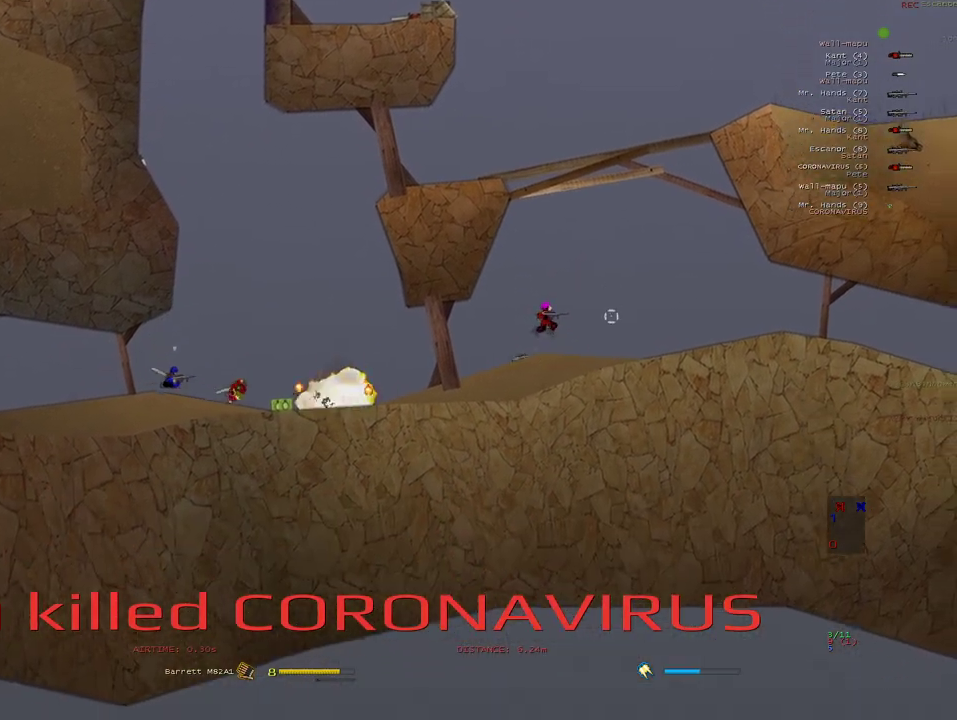
{"keys": [], "mouse": ["left"], "events": [[267, "d", "down"], [383, "d", "up"]]}
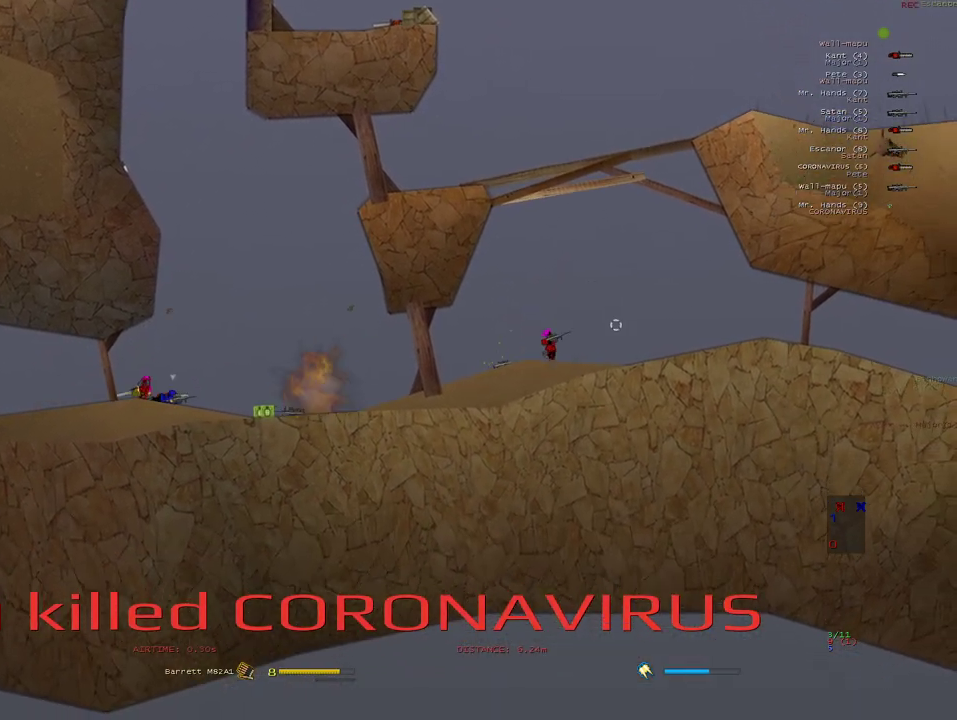
{"keys": ["d", "e"], "mouse": [], "events": [[450, "d", "down"], [450, "mouse_left", "up"], [467, "e", "down"]]}
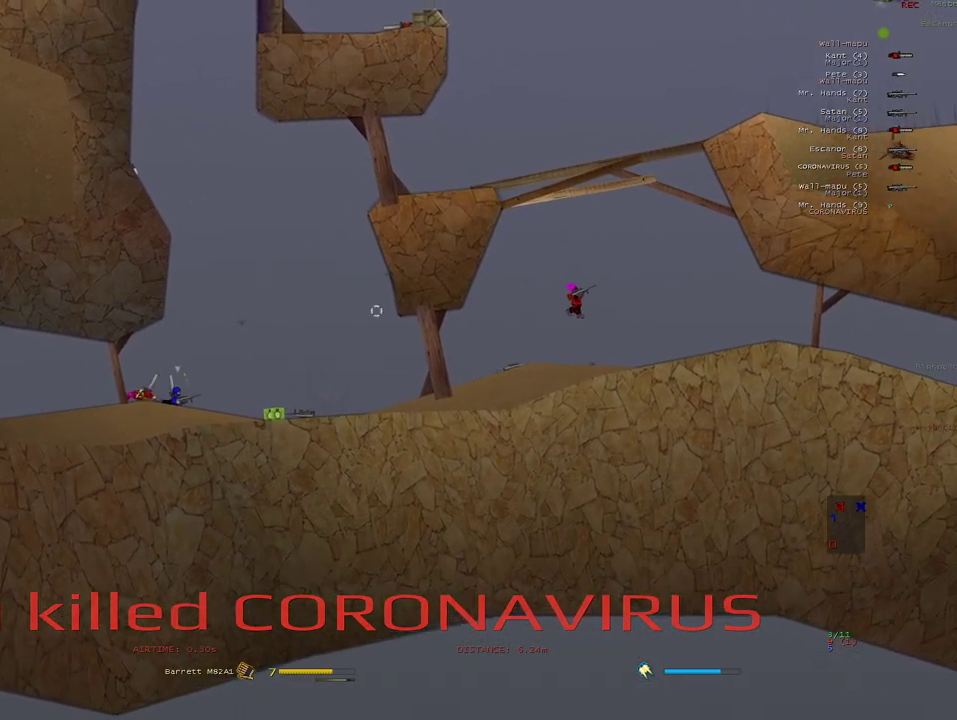
{"keys": ["d", "w"], "mouse": [], "events": [[117, "e", "up"], [183, "q", "down"], [300, "q", "up"], [500, "w", "down"]]}
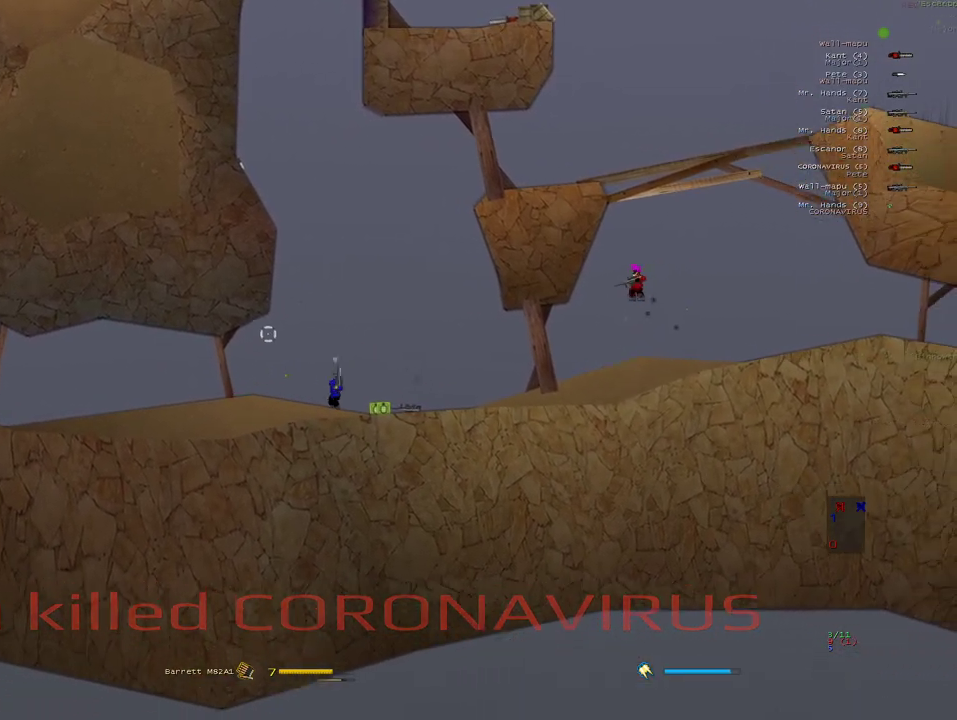
{"keys": ["d"], "mouse": ["right"], "events": [[217, "mouse_right", "down"], [217, "w", "up"]]}
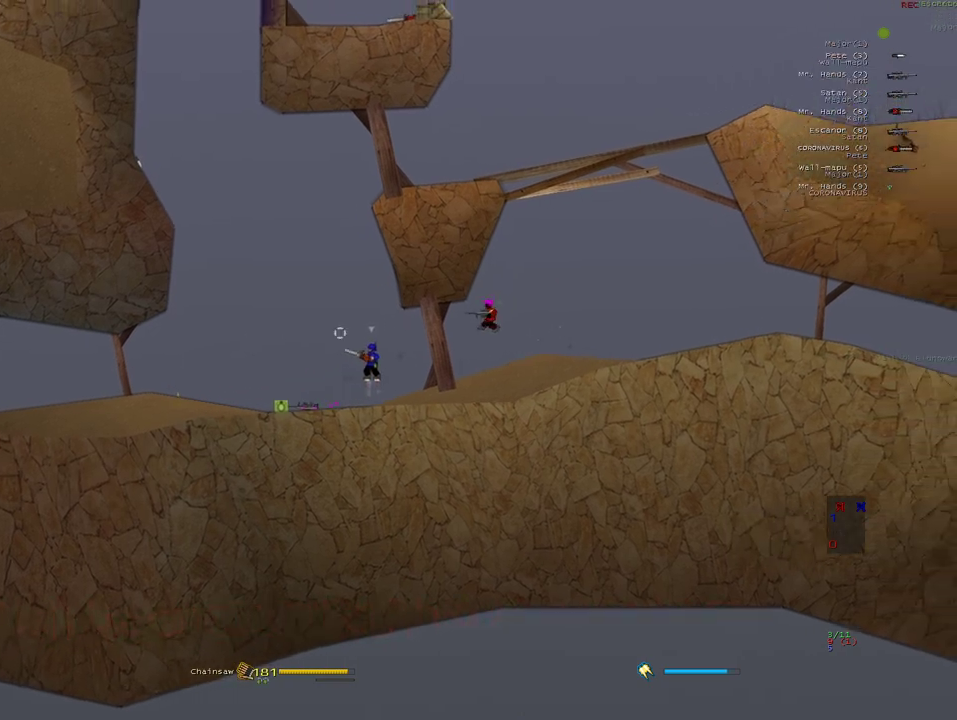
{"keys": ["d", "q"], "mouse": [], "events": [[50, "mouse_left", "down"], [50, "x", "down"], [200, "x", "up"], [333, "e", "down"], [367, "mouse_right", "up"], [400, "q", "down"], [417, "mouse_left", "up"], [433, "e", "up"]]}
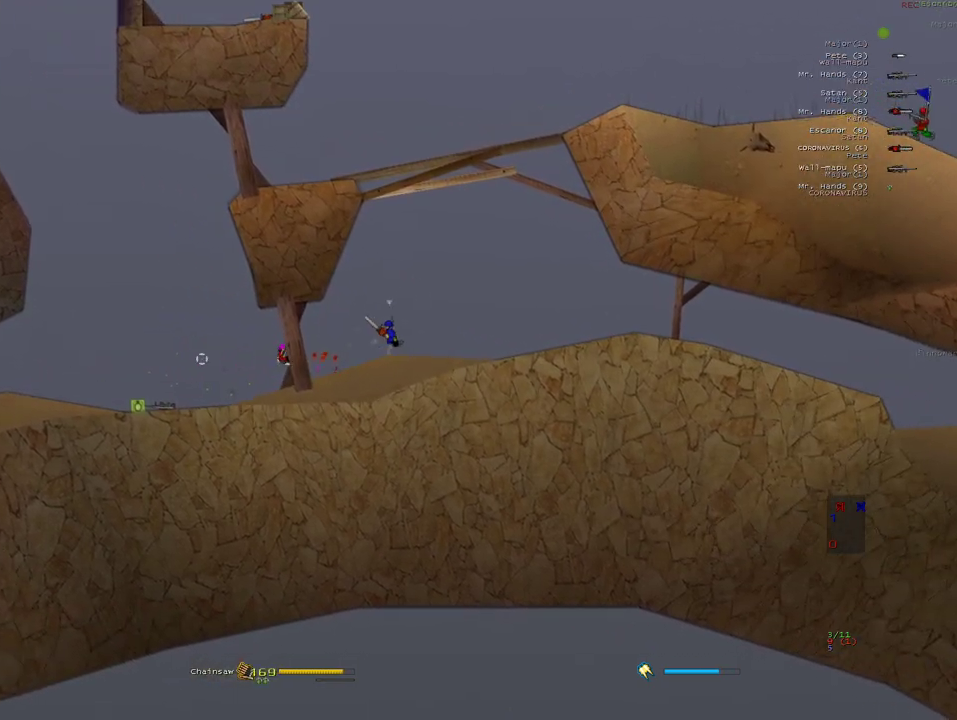
{"keys": ["a", "e", "w"], "mouse": [], "events": [[33, "q", "up"], [150, "d", "up"], [233, "a", "down"], [367, "e", "down"], [367, "w", "down"]]}
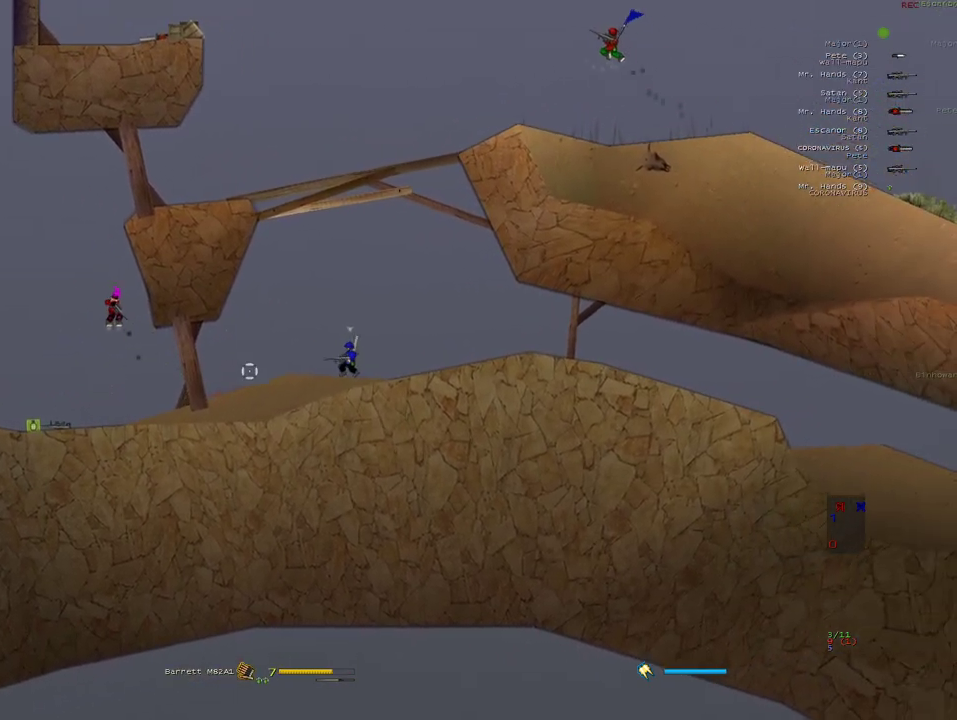
{"keys": ["a", "e"], "mouse": ["right"], "events": [[100, "w", "up"], [350, "e", "up"], [417, "e", "down"], [450, "mouse_right", "down"]]}
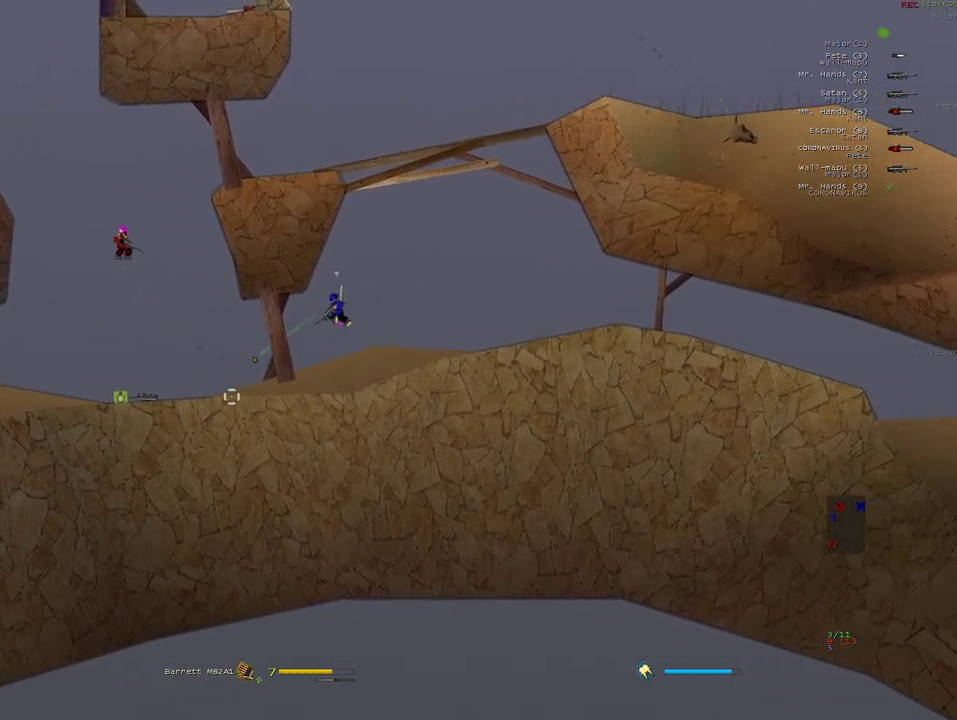
{"keys": ["a", "q"], "mouse": ["right"], "events": [[367, "e", "up"], [483, "q", "down"]]}
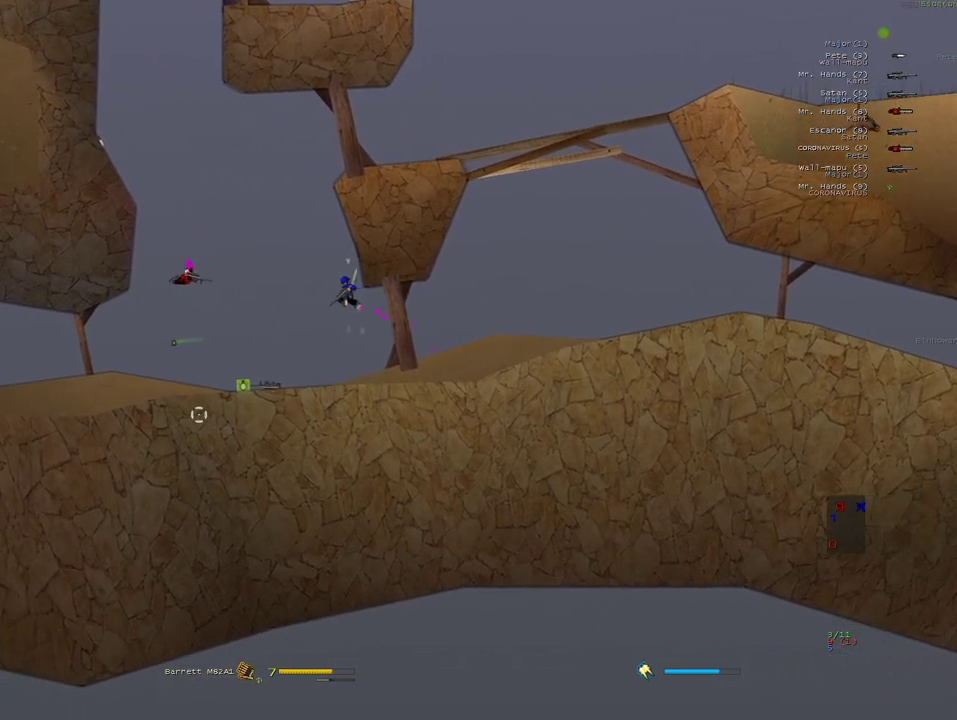
{"keys": [], "mouse": [], "events": [[117, "q", "up"], [333, "a", "up"], [383, "d", "down"], [383, "mouse_right", "up"], [467, "d", "up"]]}
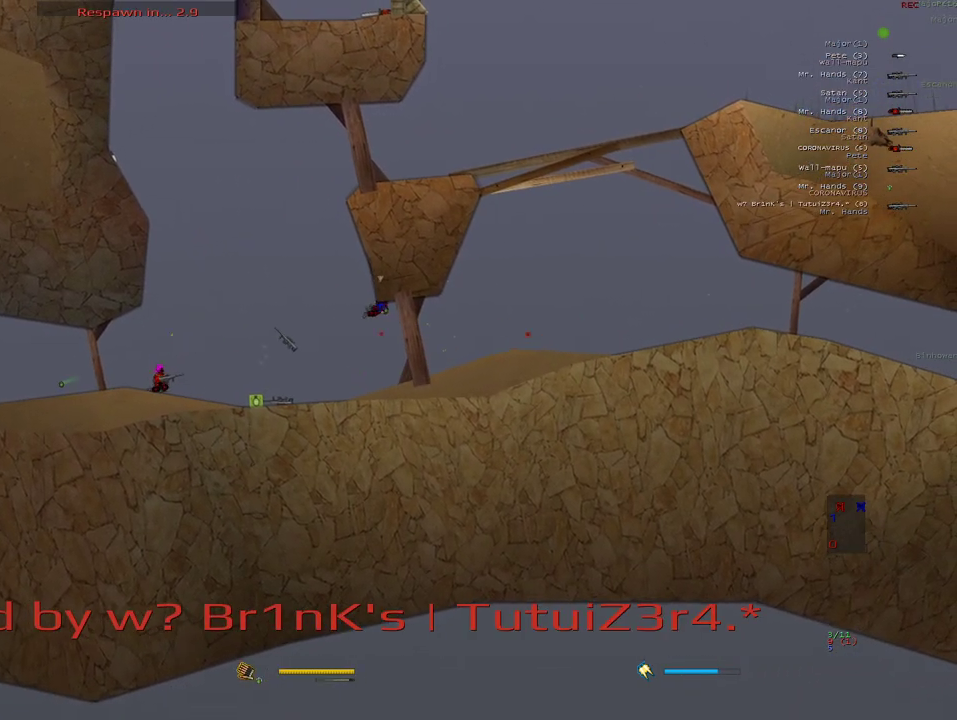
{"keys": ["d", "w"], "mouse": [], "events": [[17, "d", "down"], [17, "w", "down"], [83, "d", "up"], [100, "w", "up"], [167, "d", "down"], [167, "w", "down"], [233, "d", "up"], [233, "w", "up"], [317, "d", "down"], [317, "w", "down"], [367, "d", "up"], [383, "w", "up"], [450, "d", "down"], [450, "w", "down"]]}
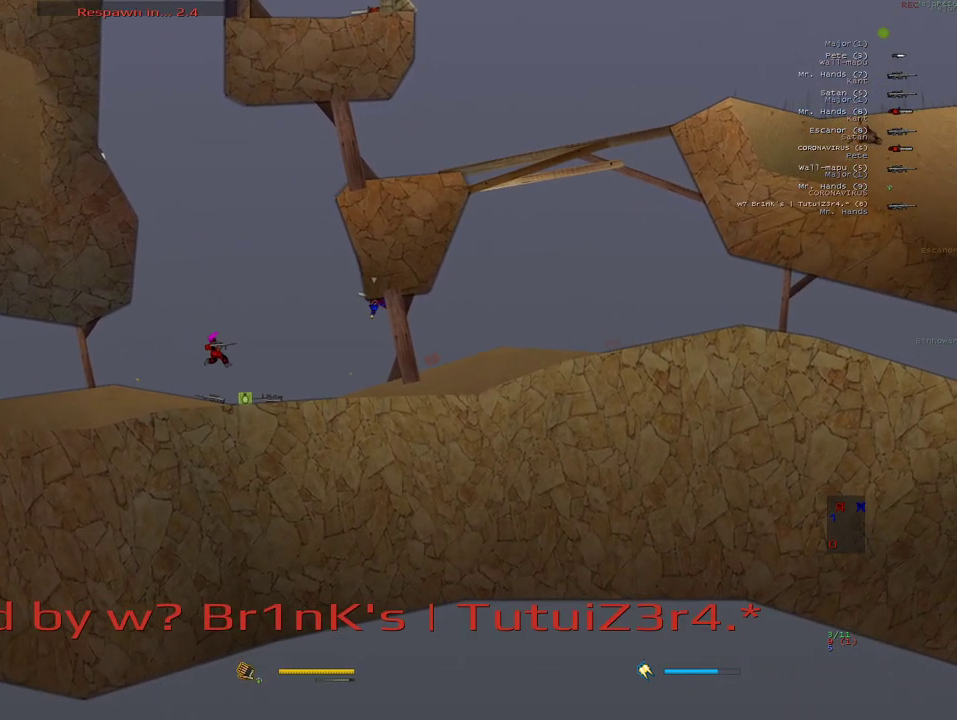
{"keys": [], "mouse": [], "events": [[17, "d", "up"], [17, "w", "up"], [83, "w", "down"], [100, "d", "down"], [150, "d", "up"], [167, "w", "up"], [233, "w", "down"], [250, "d", "down"], [300, "d", "up"], [317, "w", "up"], [383, "w", "down"], [400, "d", "down"], [433, "d", "up"], [467, "w", "up"]]}
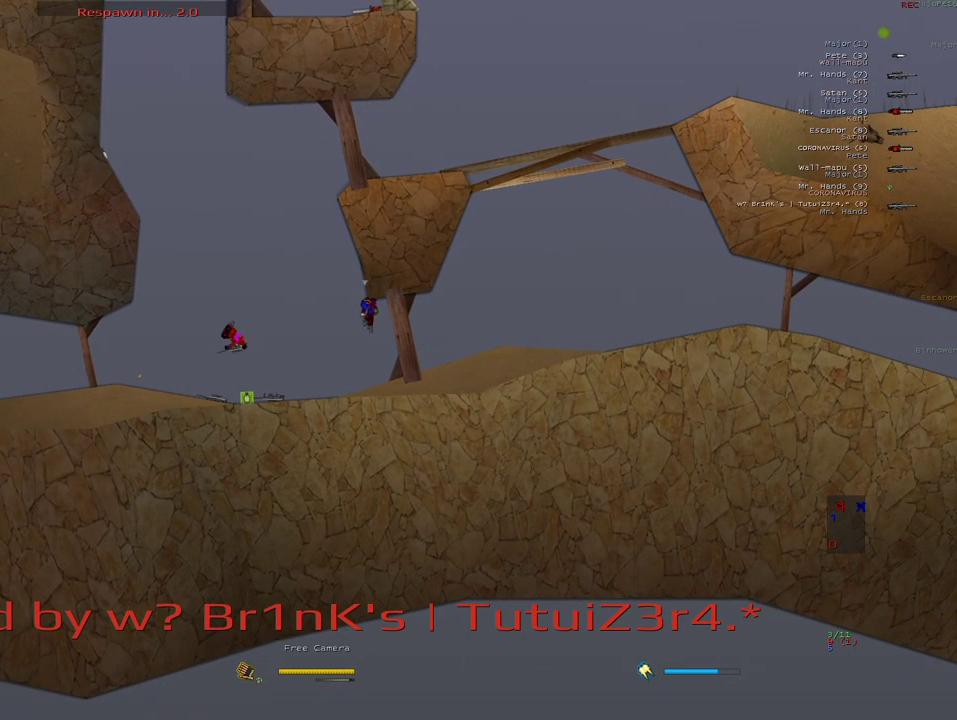
{"keys": ["w"], "mouse": [], "events": [[33, "d", "down"], [33, "w", "down"], [100, "d", "up"], [117, "w", "up"], [167, "w", "down"], [200, "d", "down"], [233, "d", "up"], [267, "w", "up"], [317, "w", "down"], [333, "d", "down"], [383, "d", "up"], [400, "w", "up"], [483, "w", "down"]]}
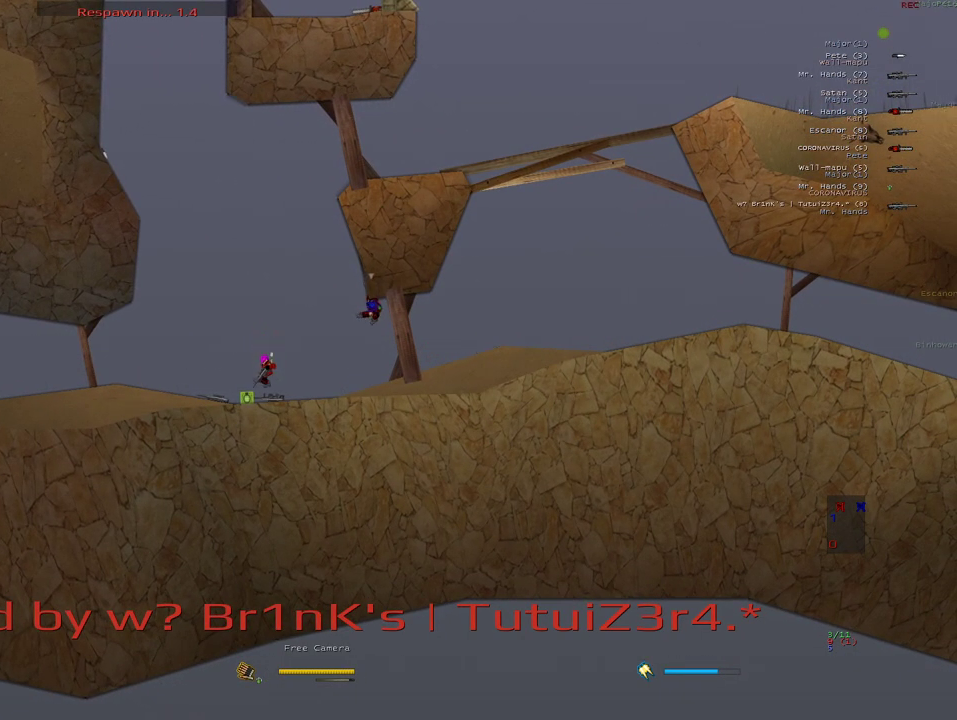
{"keys": ["a"], "mouse": [], "events": [[50, "w", "up"], [167, "w", "down"], [233, "a", "down"], [267, "w", "up"], [367, "w", "down"], [433, "w", "up"]]}
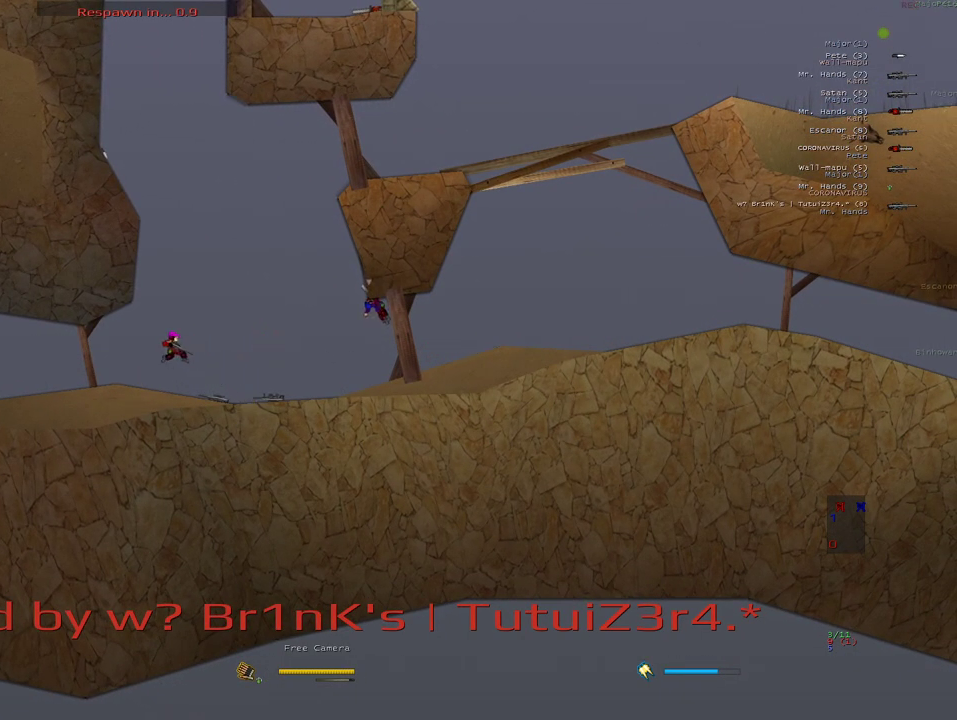
{"keys": ["a"], "mouse": [], "events": [[17, "w", "down"], [100, "w", "up"], [133, "w", "down"], [300, "w", "up"]]}
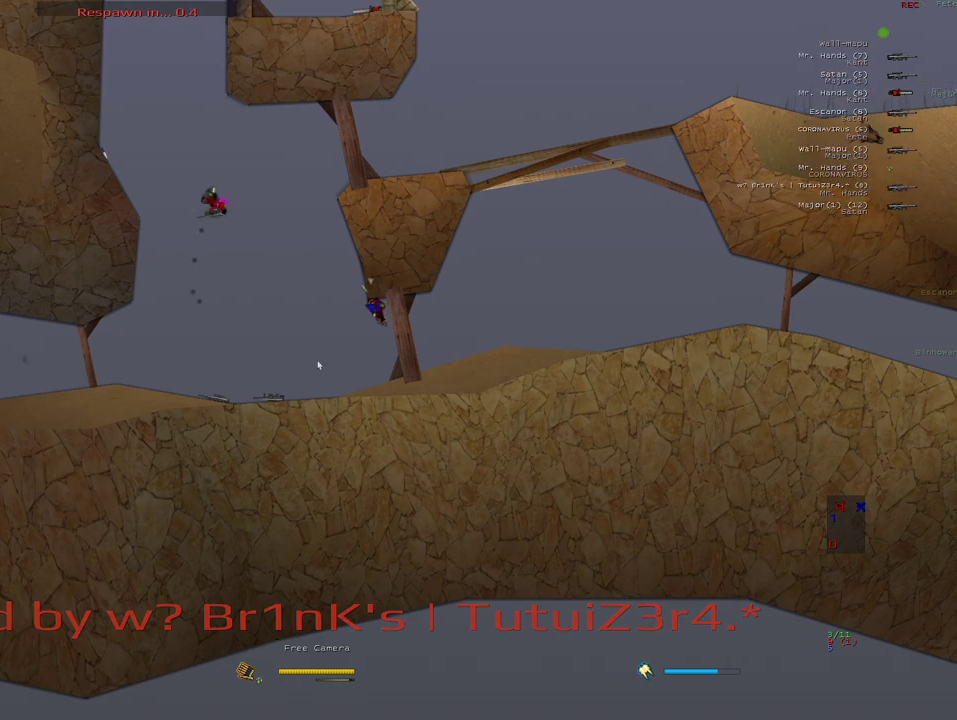
{"keys": ["a"], "mouse": [], "events": [[33, "w", "down"], [183, "w", "up"]]}
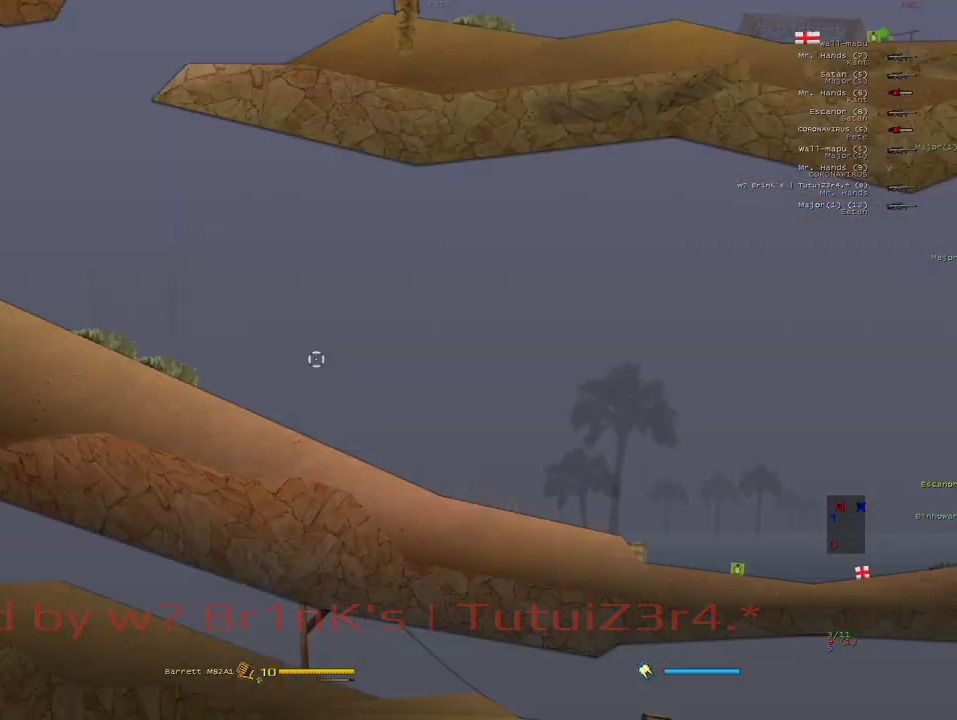
{"keys": ["a"], "mouse": [], "events": [[283, "alt", "down"], [400, "alt", "up"]]}
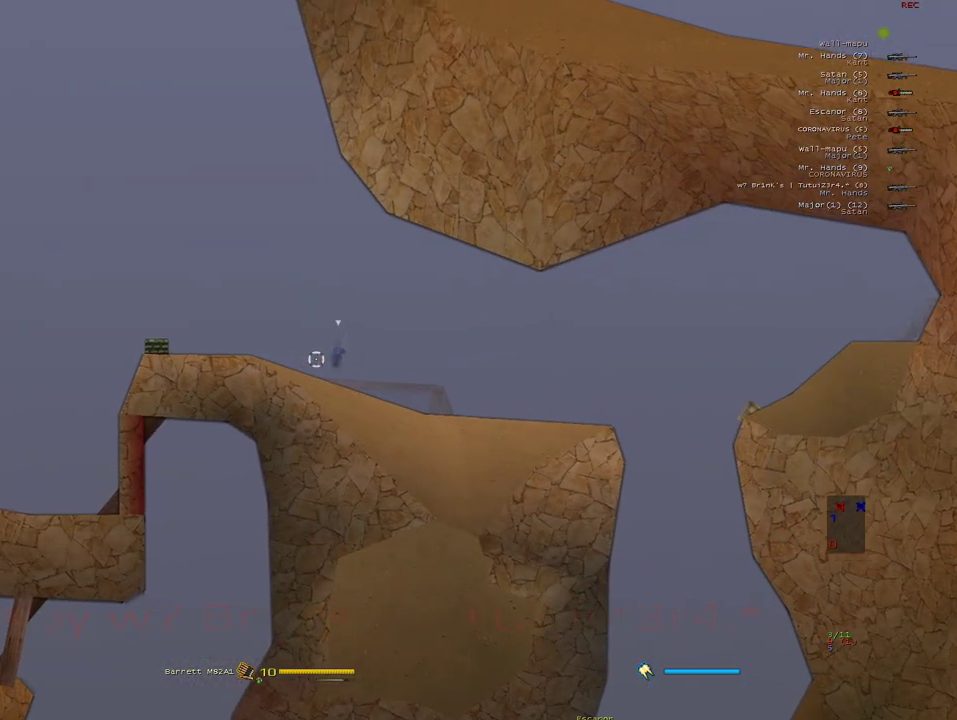
{"keys": ["a"], "mouse": [], "events": [[217, "w", "down"], [400, "w", "up"]]}
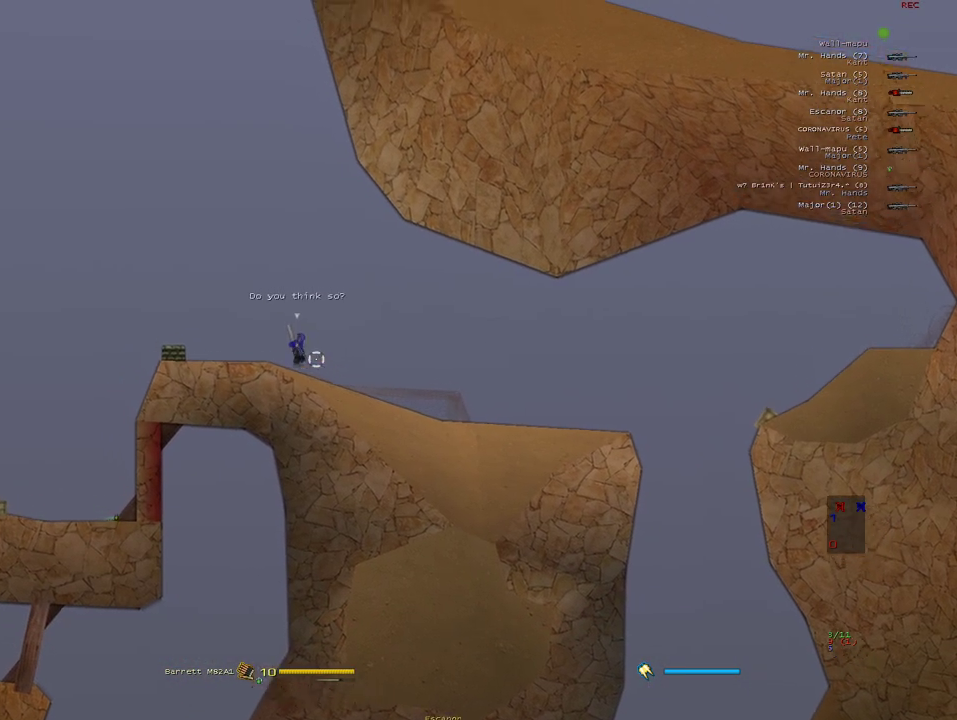
{"keys": ["a", "e", "w"], "mouse": [], "events": [[133, "1", "down"], [200, "1", "up"], [250, "2", "down"], [300, "2", "up"], [383, "e", "down"], [433, "w", "down"]]}
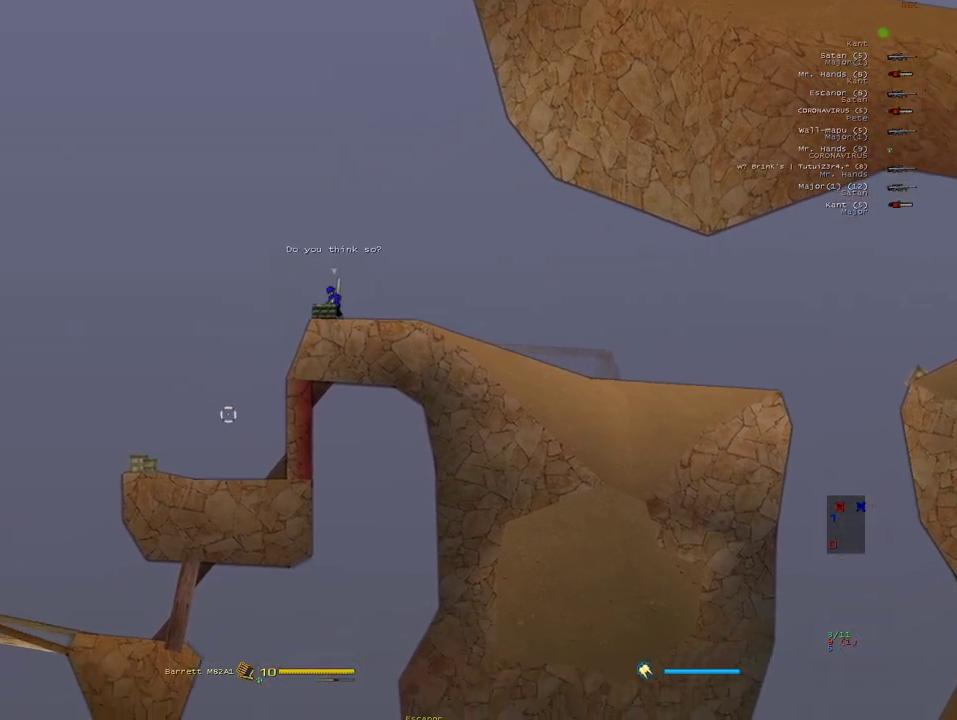
{"keys": ["a", "e"], "mouse": [], "events": [[217, "w", "up"]]}
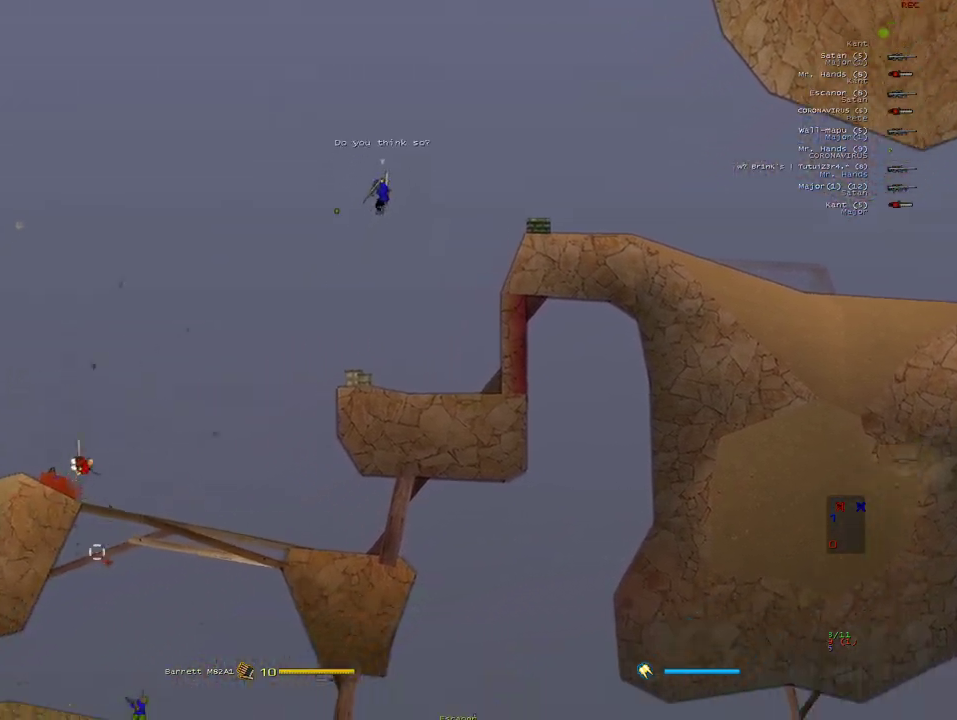
{"keys": ["a"], "mouse": ["right"], "events": [[83, "e", "up"], [100, "mouse_right", "down"]]}